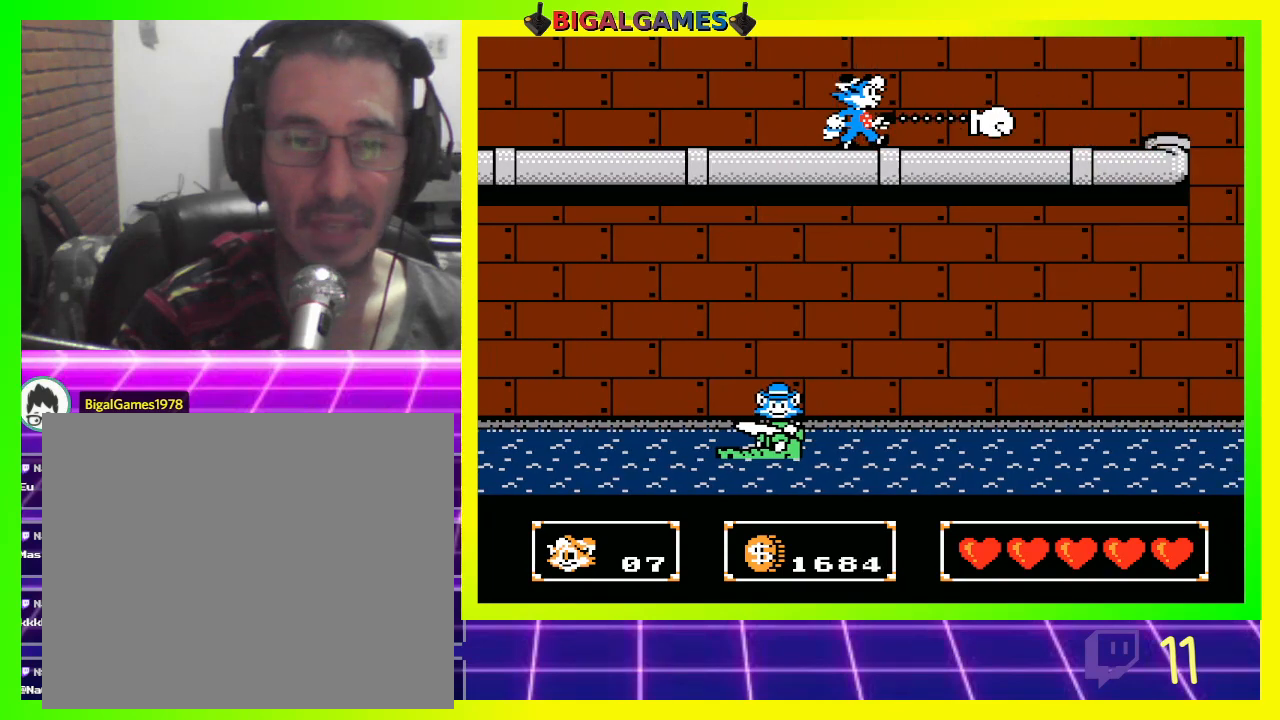
Gameplay with a controller (PlayStation layout); each line is a JSON object with the inputs held at the frame after it. "events" lists button and stick changes between this image and that frame as [ms after this image, input, new state], when the widget could be followed in between. Not read: CIRCLE.
{"buttons": ["CROSS", "DPAD_RIGHT"], "left_stick": "center", "right_stick": "center", "events": [[100, "CROSS", "up"], [167, "CROSS", "down"], [267, "CROSS", "up"], [333, "CROSS", "down"], [433, "CROSS", "up"], [500, "CROSS", "down"]]}
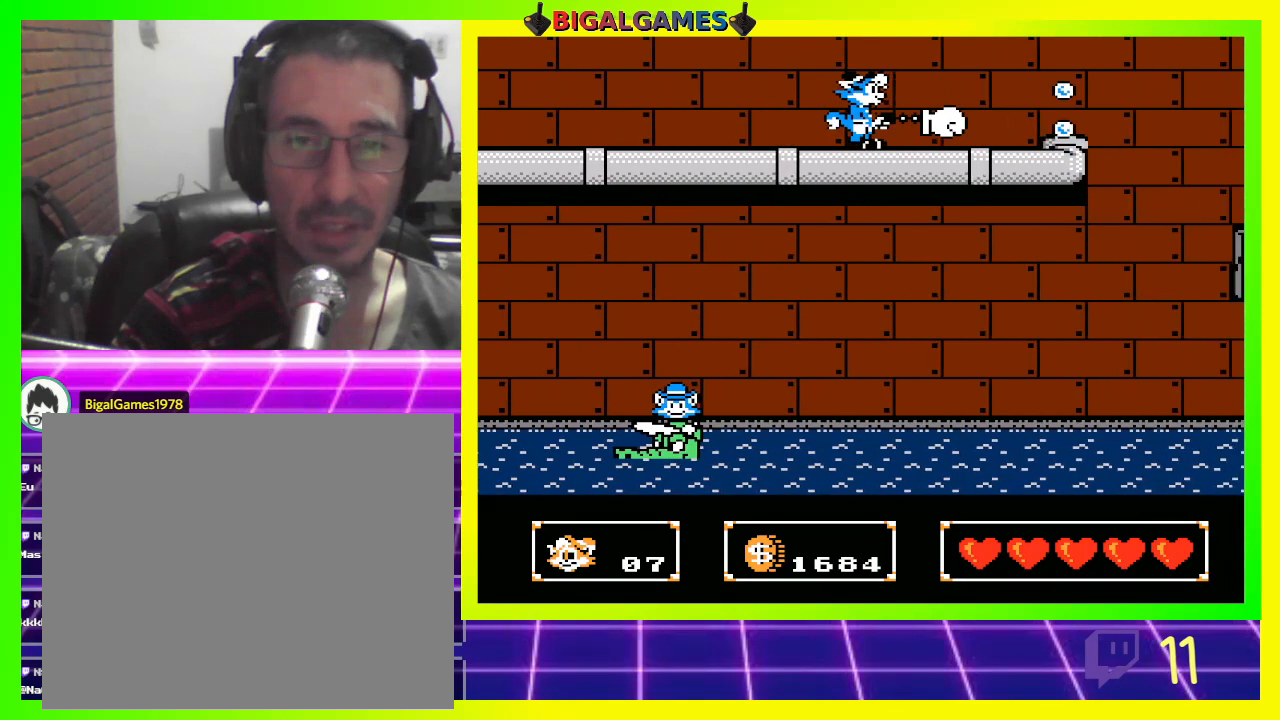
{"buttons": ["CROSS", "DPAD_RIGHT"], "left_stick": "center", "right_stick": "center", "events": [[133, "CROSS", "up"], [200, "CROSS", "down"], [433, "CROSS", "up"], [500, "CROSS", "down"]]}
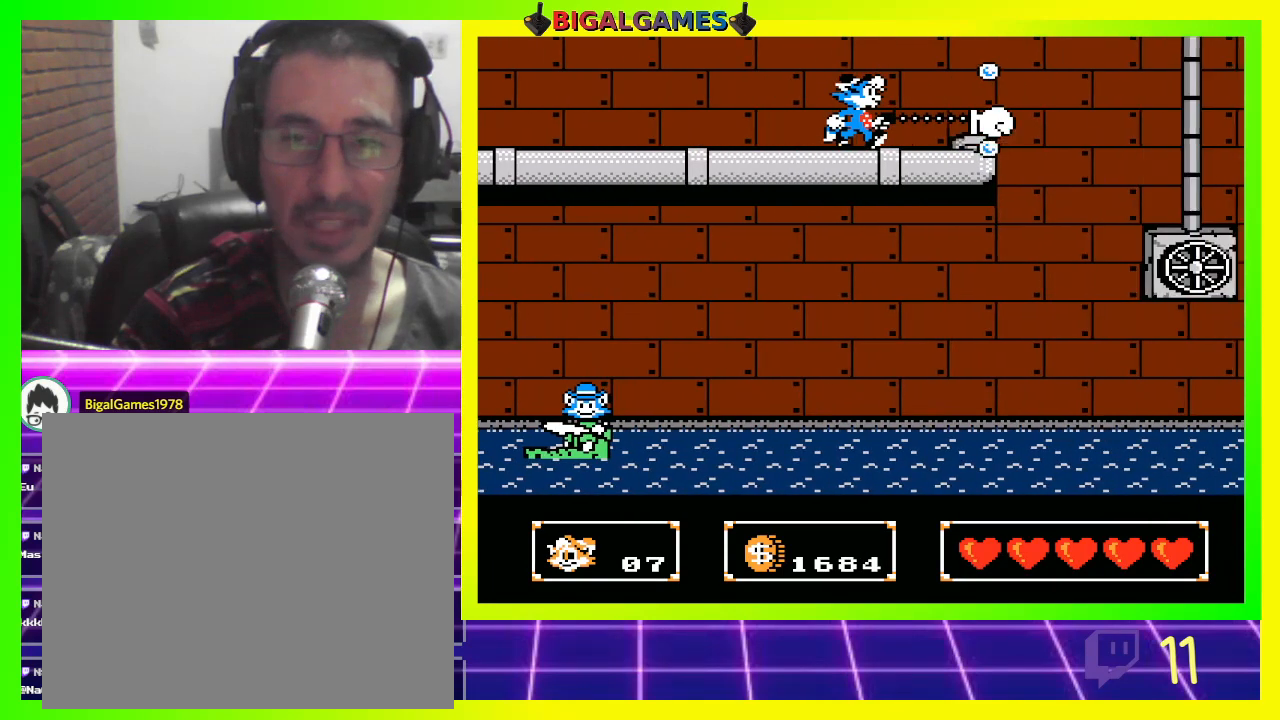
{"buttons": [], "left_stick": "center", "right_stick": "center", "events": [[100, "CROSS", "up"], [200, "CROSS", "down"], [233, "CROSS", "up"], [500, "DPAD_RIGHT", "up"]]}
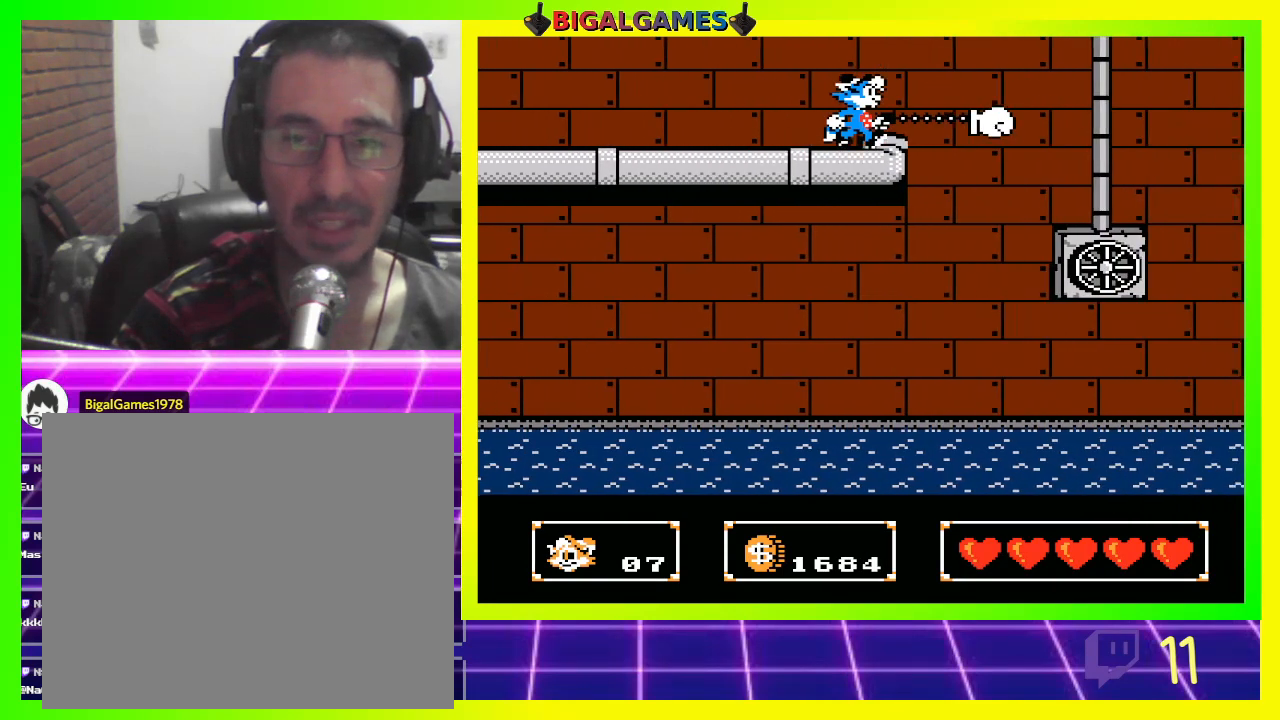
{"buttons": [], "left_stick": "center", "right_stick": "center", "events": []}
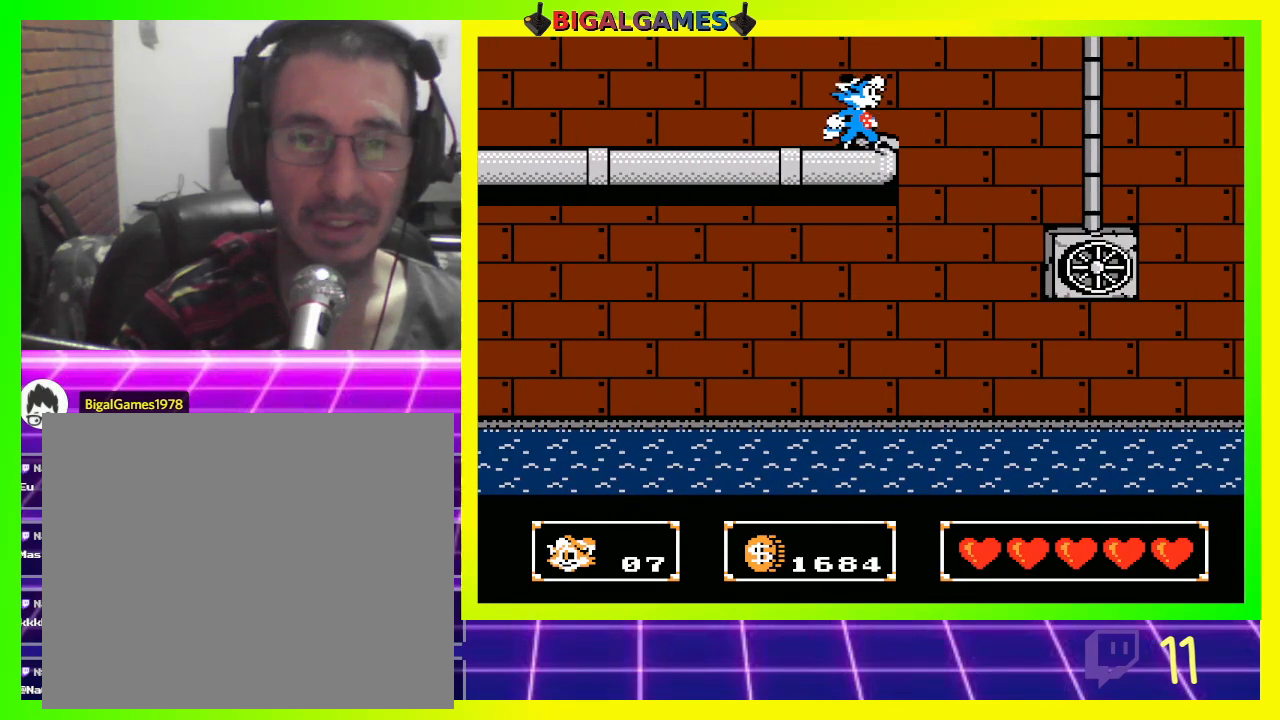
{"buttons": [], "left_stick": "center", "right_stick": "center", "events": []}
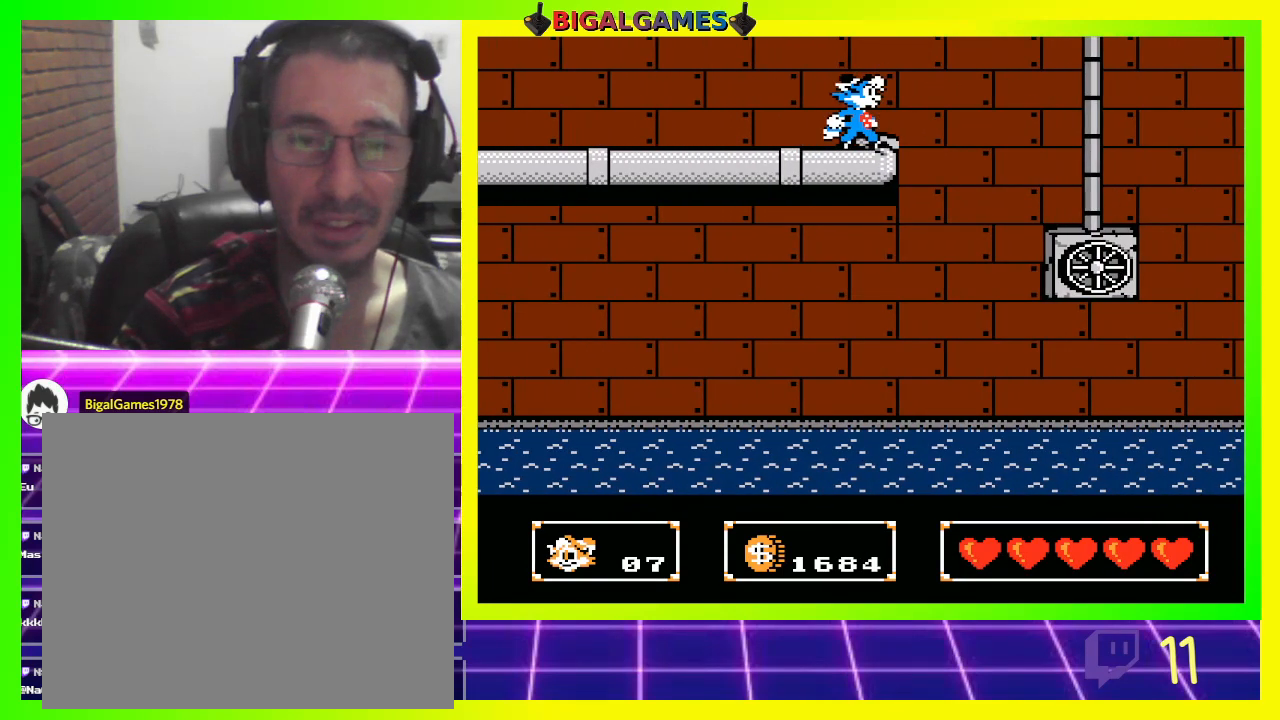
{"buttons": [], "left_stick": "center", "right_stick": "center"}
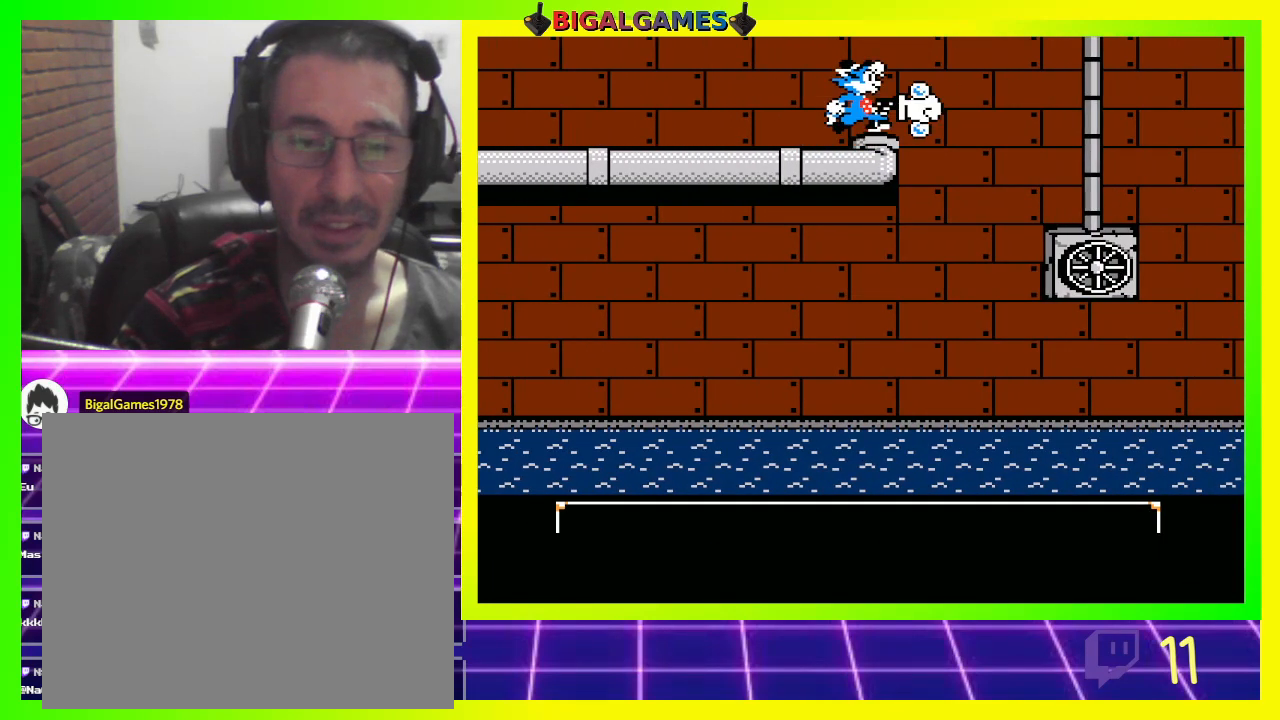
{"buttons": [], "left_stick": "center", "right_stick": "center", "events": [[333, "DPAD_RIGHT", "down"], [467, "DPAD_RIGHT", "up"]]}
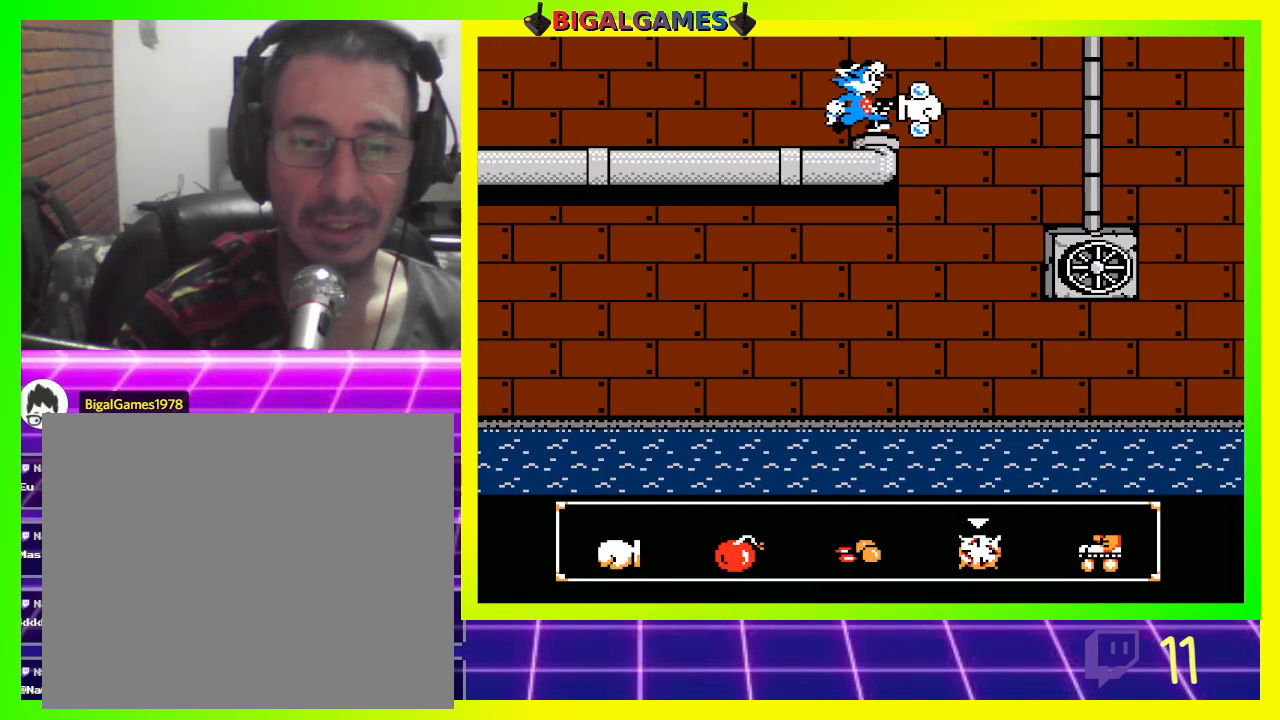
{"buttons": [], "left_stick": "center", "right_stick": "center", "events": [[100, "DPAD_RIGHT", "down"], [200, "DPAD_RIGHT", "up"]]}
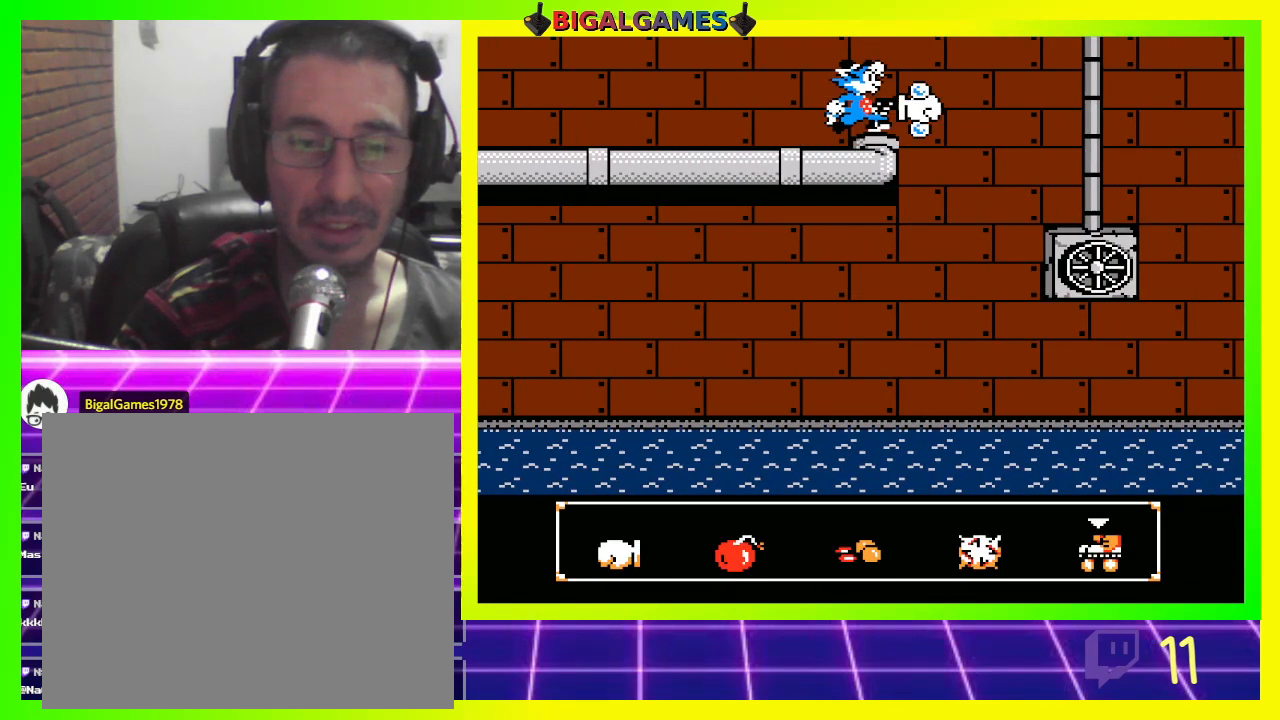
{"buttons": [], "left_stick": "center", "right_stick": "center", "events": []}
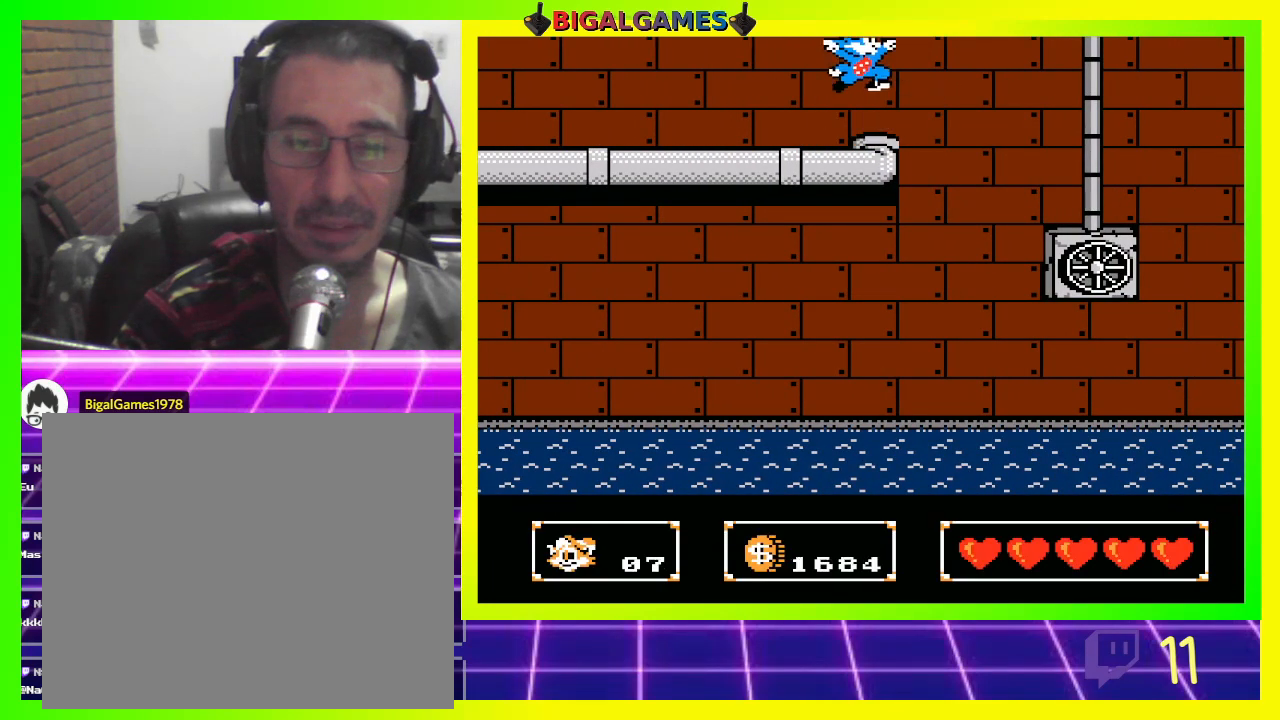
{"buttons": ["DPAD_RIGHT"], "left_stick": "center", "right_stick": "center", "events": [[300, "DPAD_RIGHT", "down"]]}
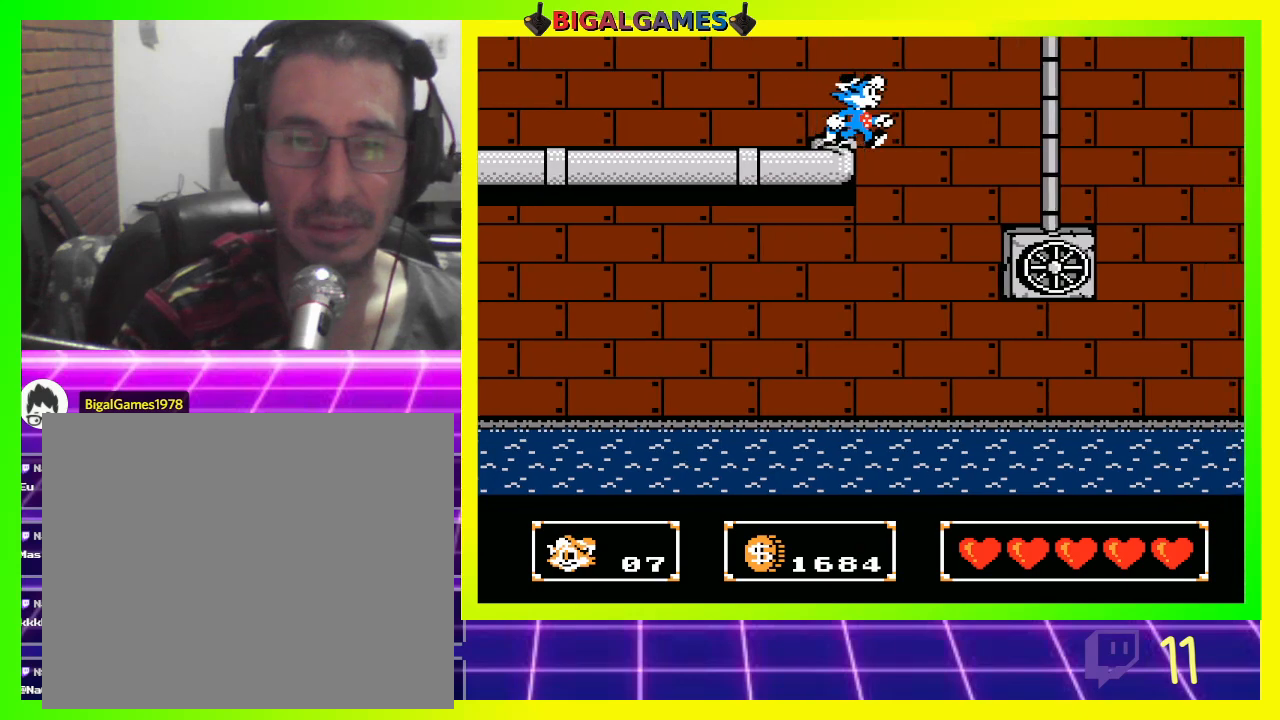
{"buttons": ["DPAD_RIGHT"], "left_stick": "center", "right_stick": "center", "events": []}
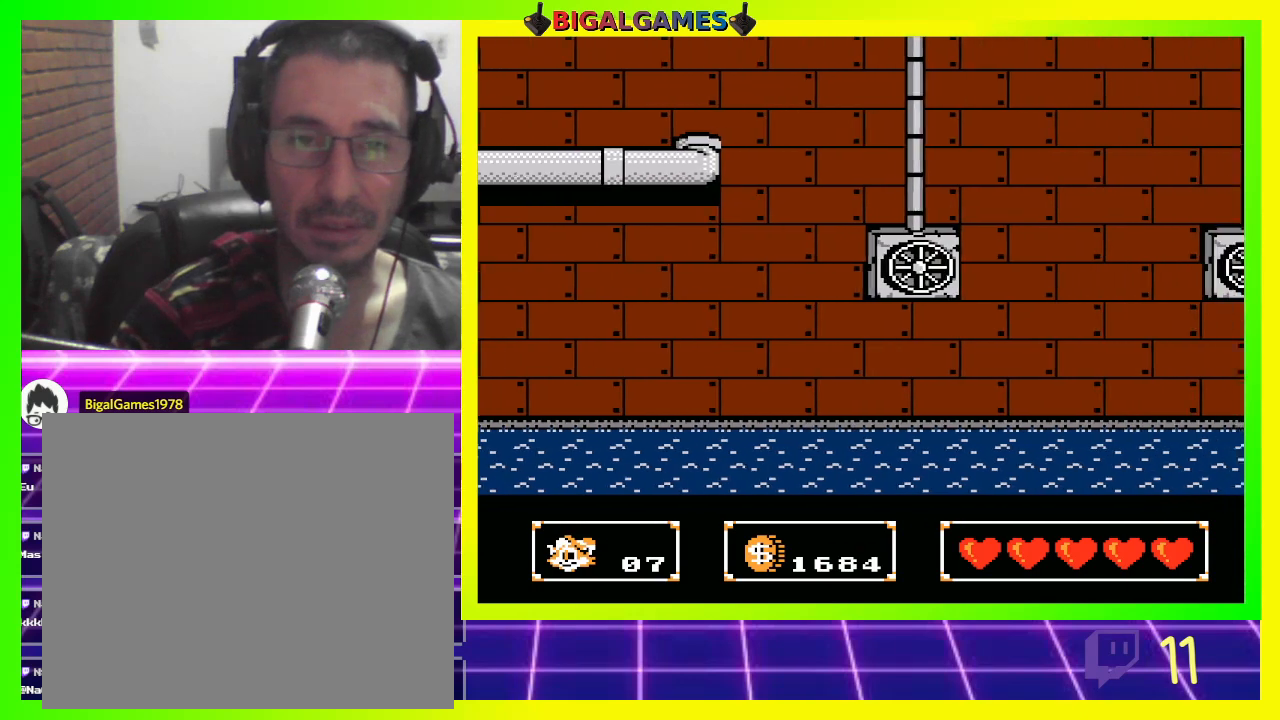
{"buttons": ["DPAD_RIGHT"], "left_stick": "center", "right_stick": "center", "events": []}
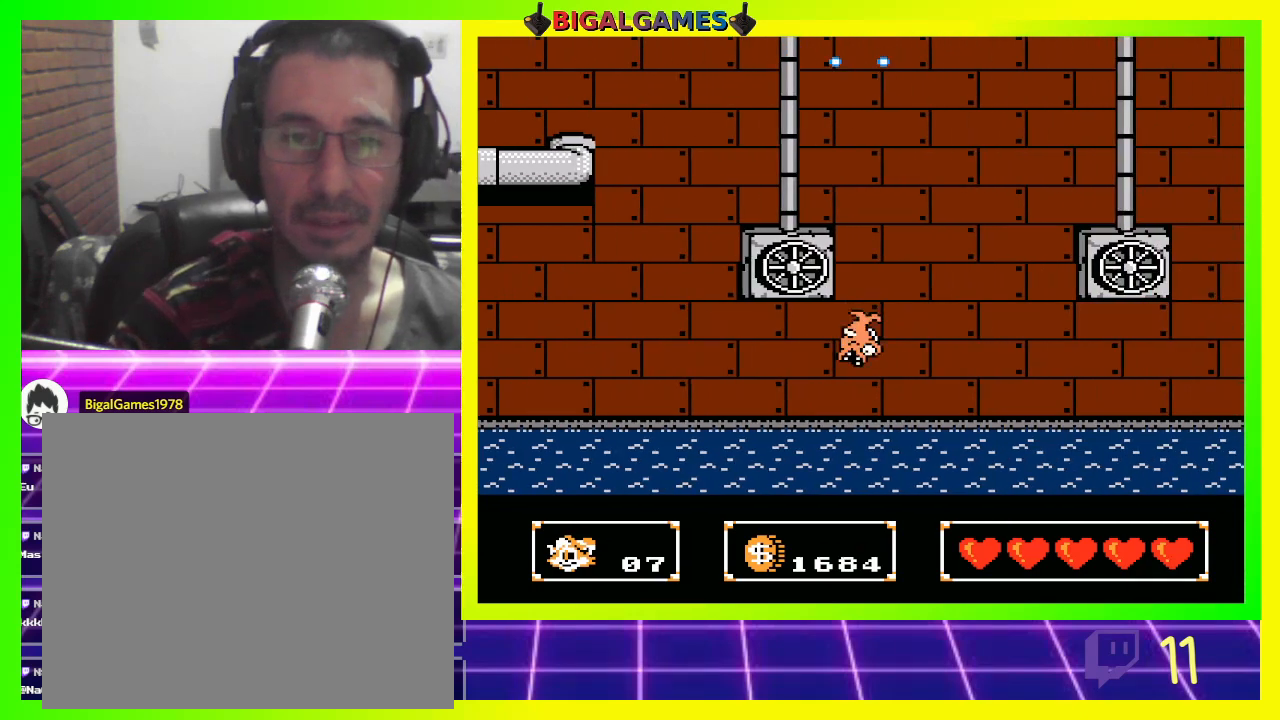
{"buttons": ["DPAD_RIGHT"], "left_stick": "center", "right_stick": "center", "events": []}
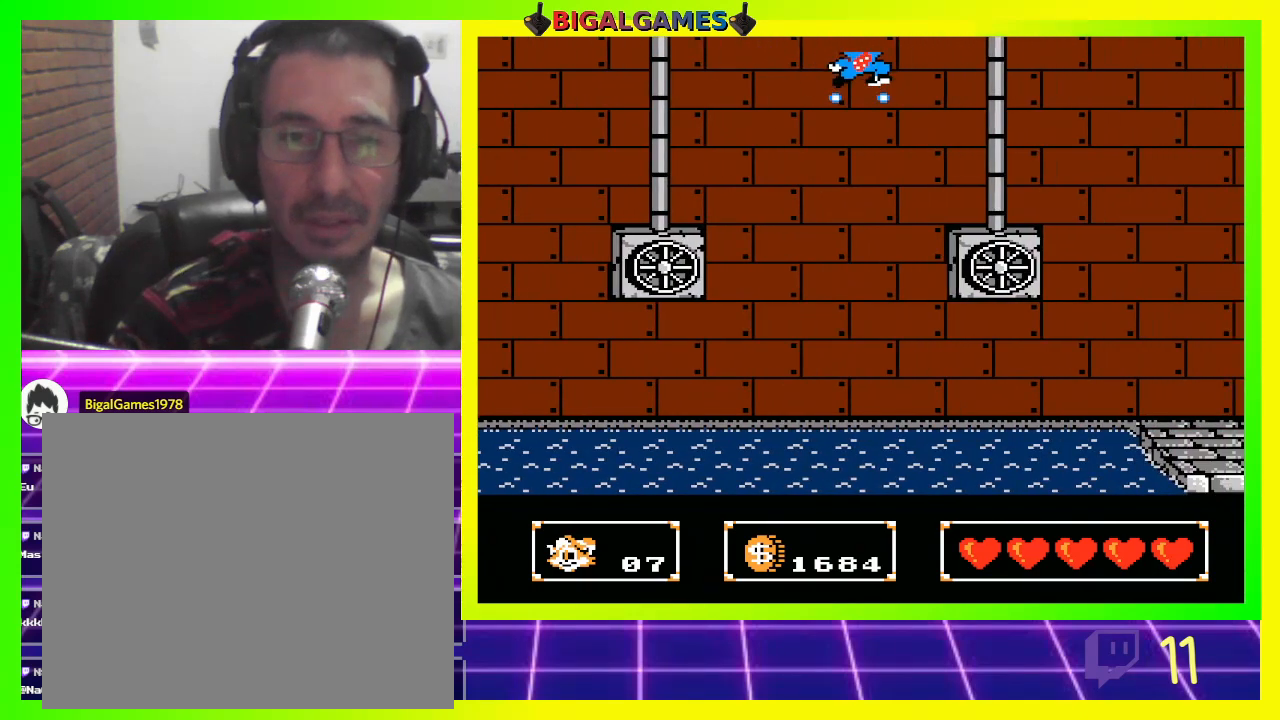
{"buttons": ["DPAD_RIGHT"], "left_stick": "center", "right_stick": "center", "events": []}
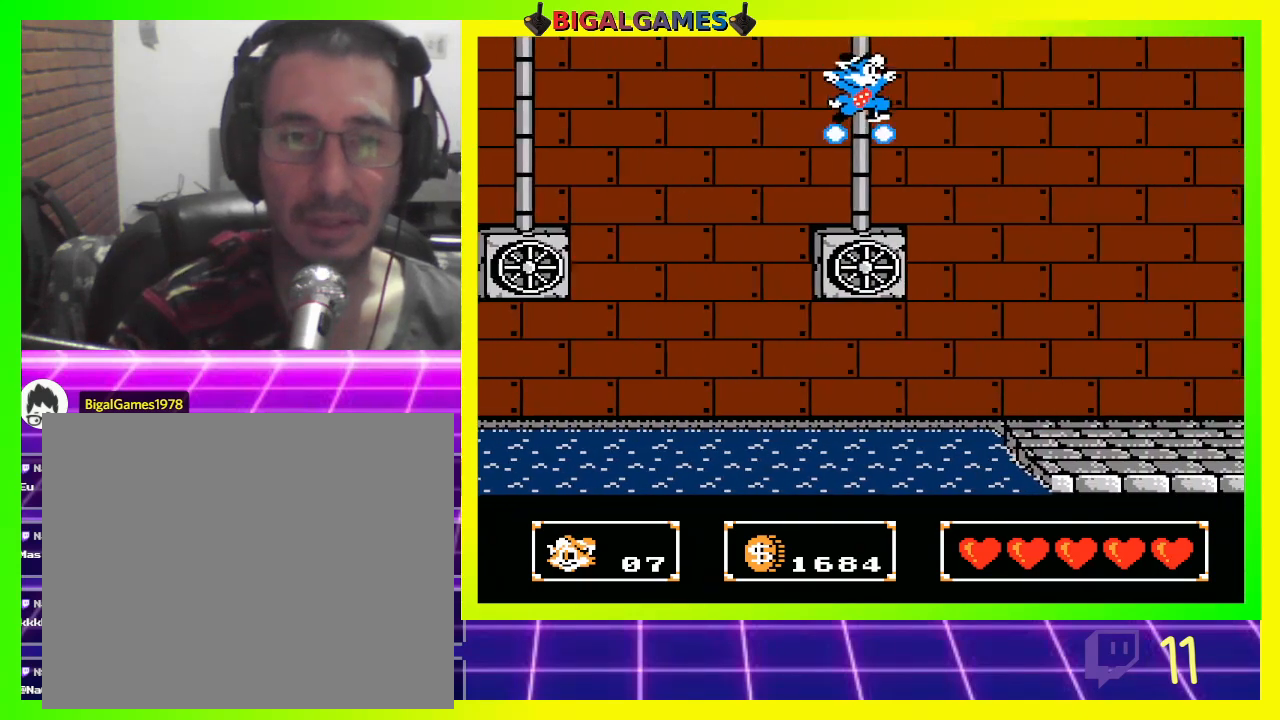
{"buttons": ["DPAD_RIGHT"], "left_stick": "center", "right_stick": "center", "events": []}
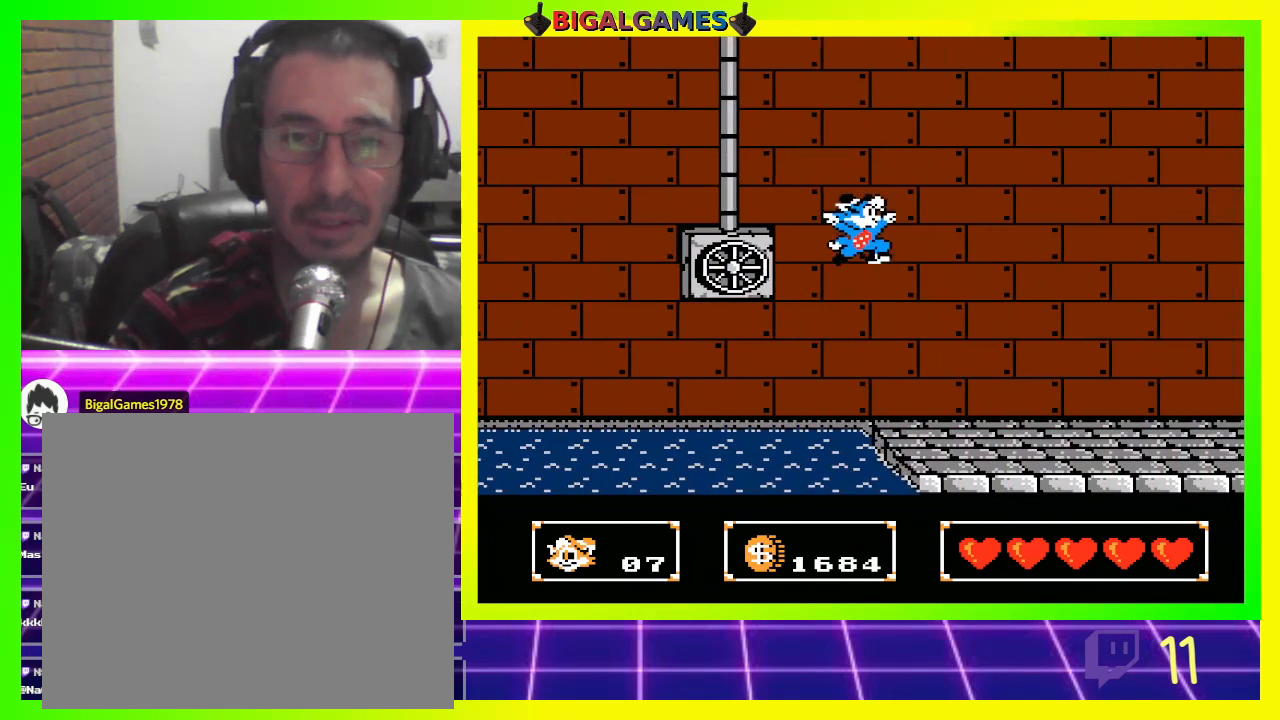
{"buttons": ["DPAD_RIGHT"], "left_stick": "center", "right_stick": "center", "events": []}
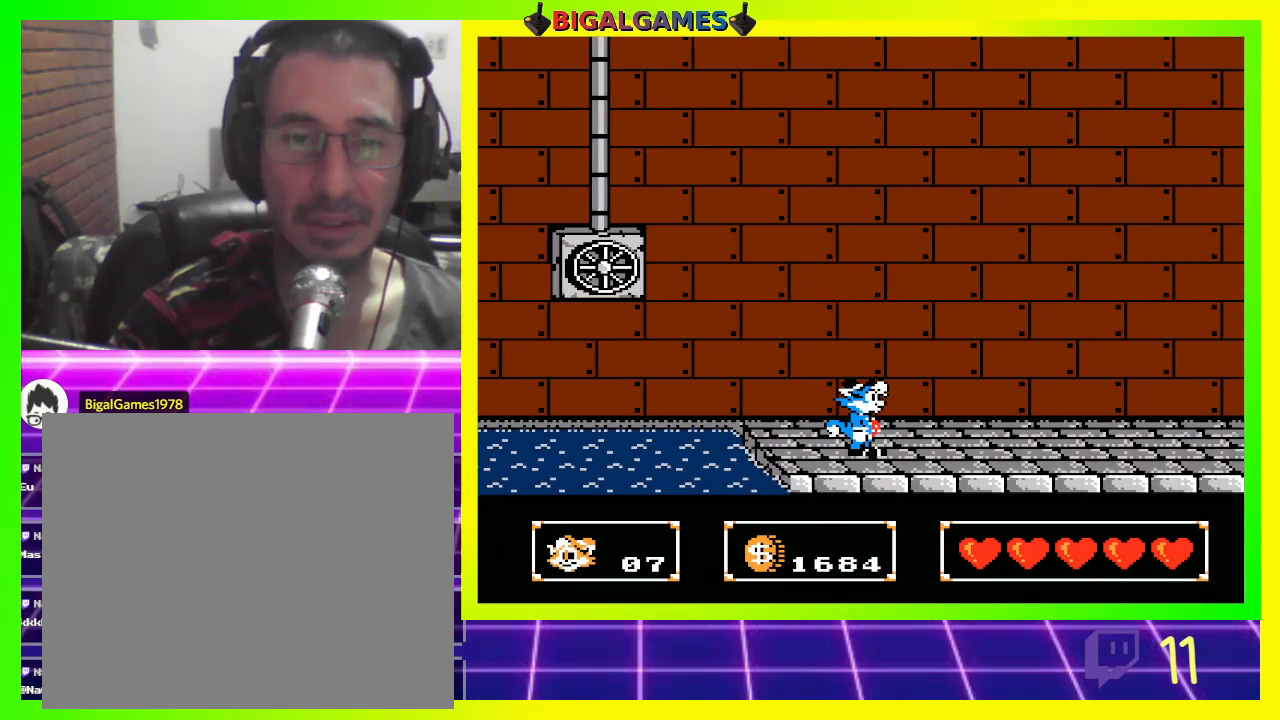
{"buttons": ["CROSS"], "left_stick": "center", "right_stick": "center", "events": [[133, "DPAD_RIGHT", "up"], [400, "CROSS", "down"]]}
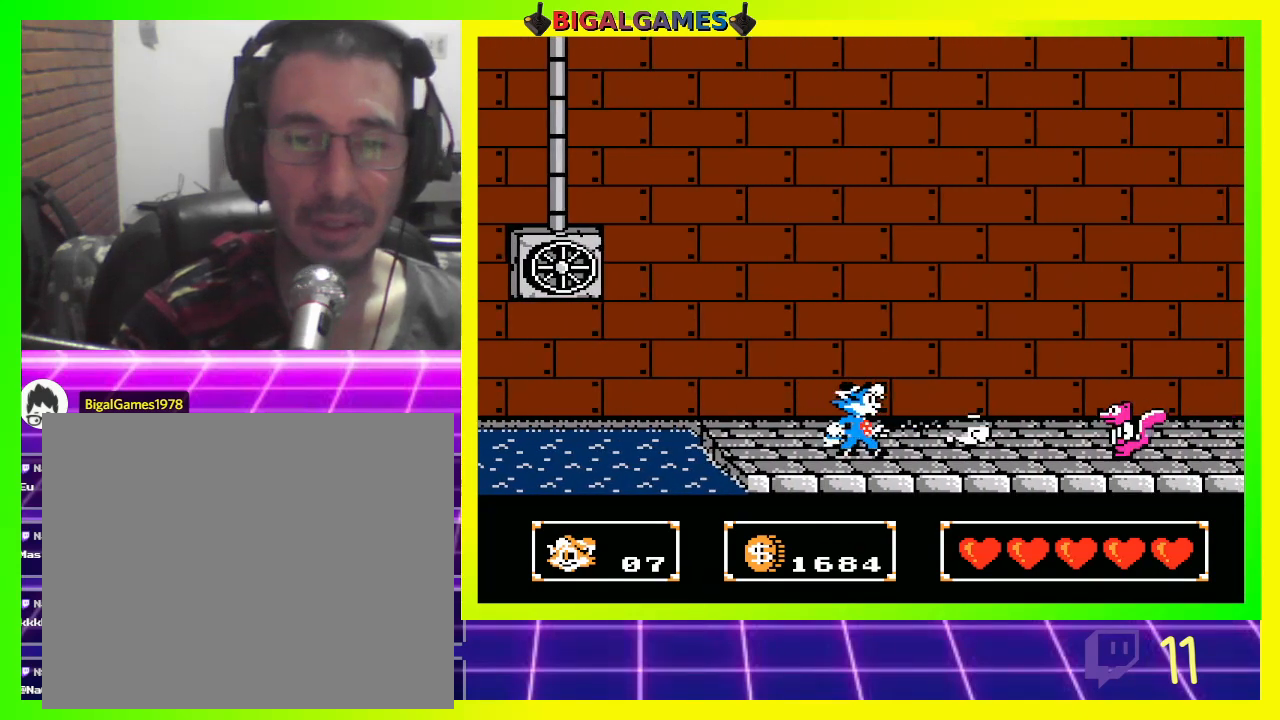
{"buttons": [], "left_stick": "center", "right_stick": "center", "events": [[33, "CROSS", "up"], [100, "CROSS", "down"], [167, "CROSS", "up"], [233, "CROSS", "down"], [333, "CROSS", "up"], [400, "CROSS", "down"], [467, "CROSS", "up"]]}
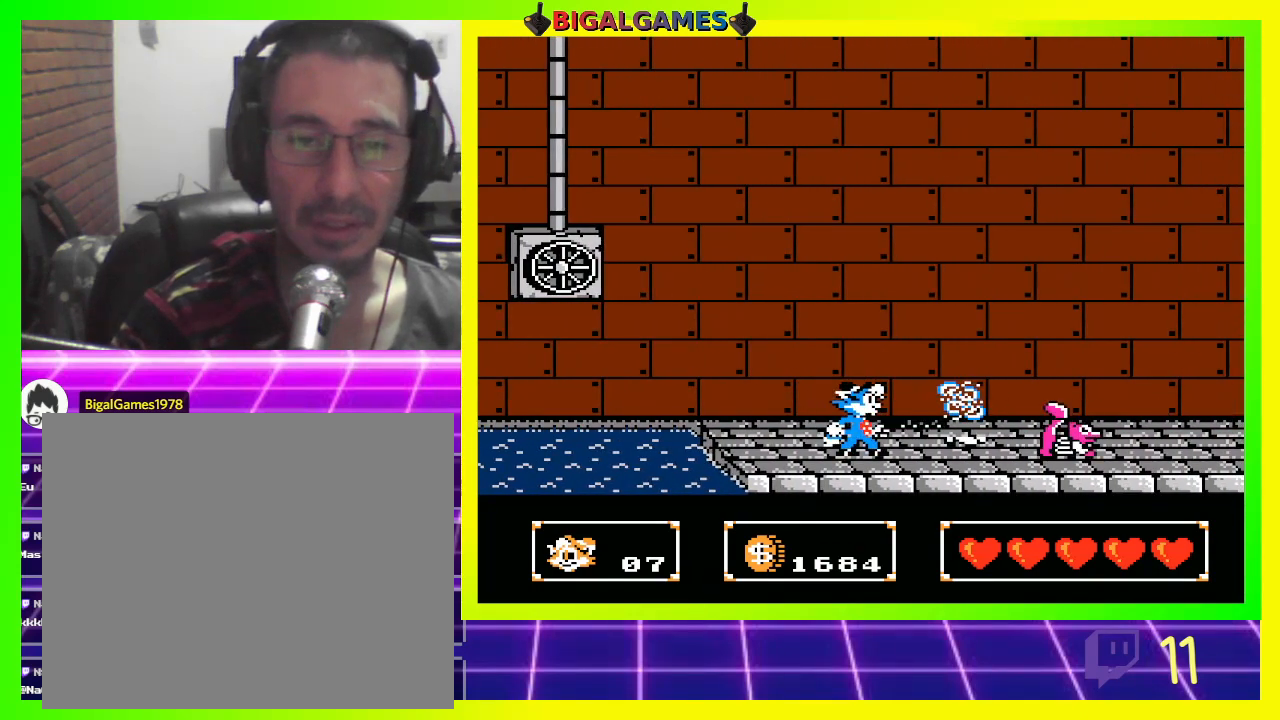
{"buttons": ["CROSS"], "left_stick": "center", "right_stick": "center", "events": [[67, "CROSS", "down"], [100, "CROSS", "up"], [167, "DPAD_RIGHT", "down"], [200, "CROSS", "down"], [267, "CROSS", "up"], [333, "CROSS", "down"], [333, "DPAD_RIGHT", "up"], [400, "CROSS", "up"], [467, "CROSS", "down"]]}
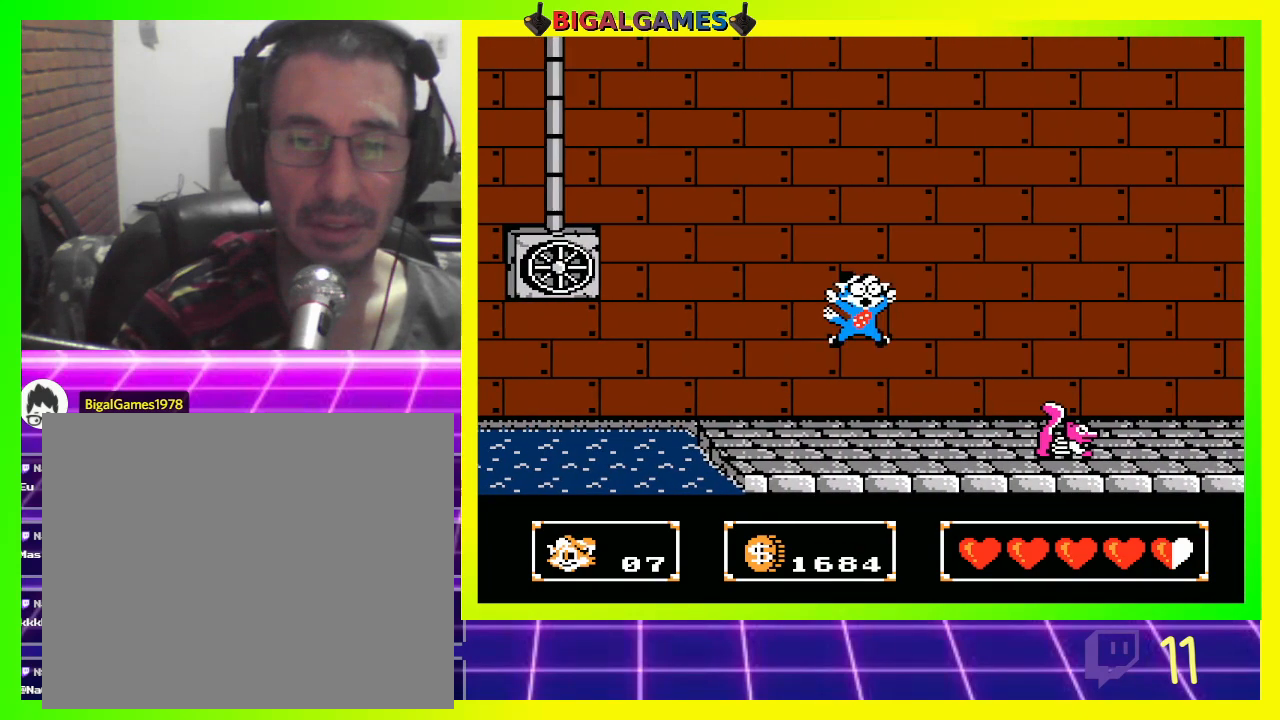
{"buttons": ["DPAD_RIGHT"], "left_stick": "center", "right_stick": "center", "events": [[67, "CROSS", "up"], [133, "CROSS", "down"], [200, "CROSS", "up"], [400, "CROSS", "down"], [400, "DPAD_RIGHT", "down"], [467, "CROSS", "up"]]}
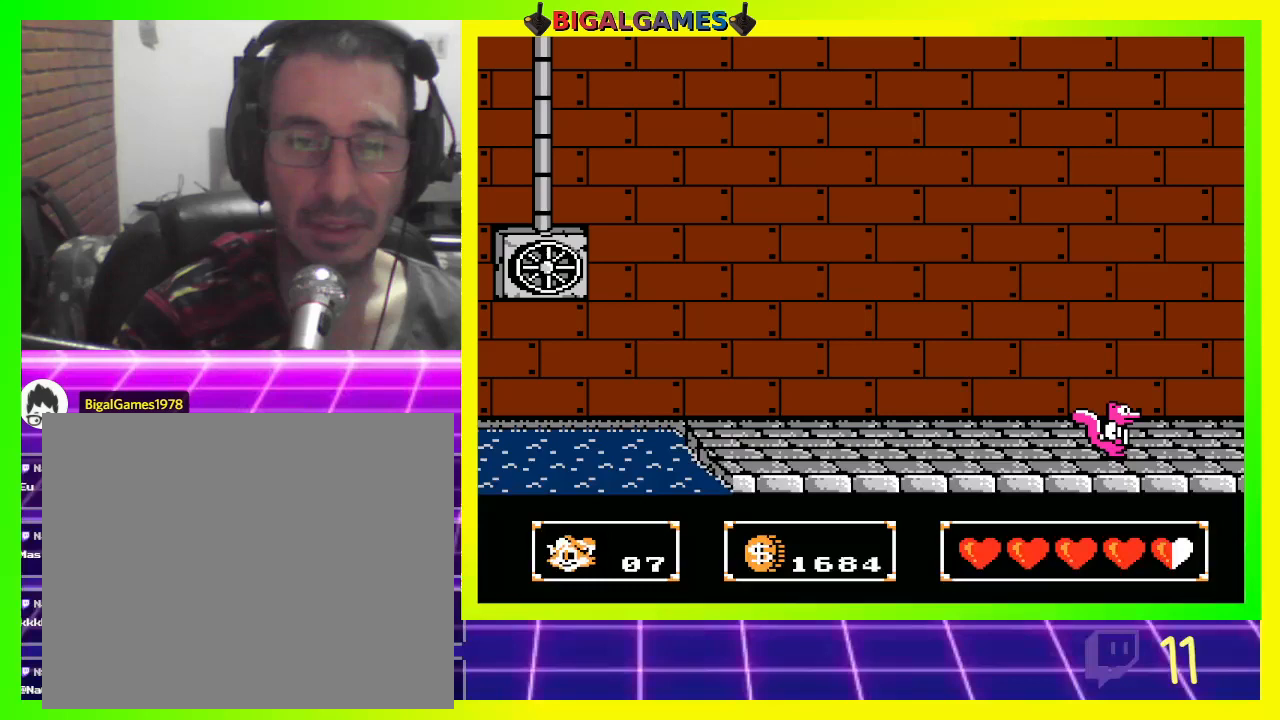
{"buttons": ["DPAD_RIGHT"], "left_stick": "center", "right_stick": "center", "events": [[67, "CROSS", "down"], [133, "CROSS", "up"]]}
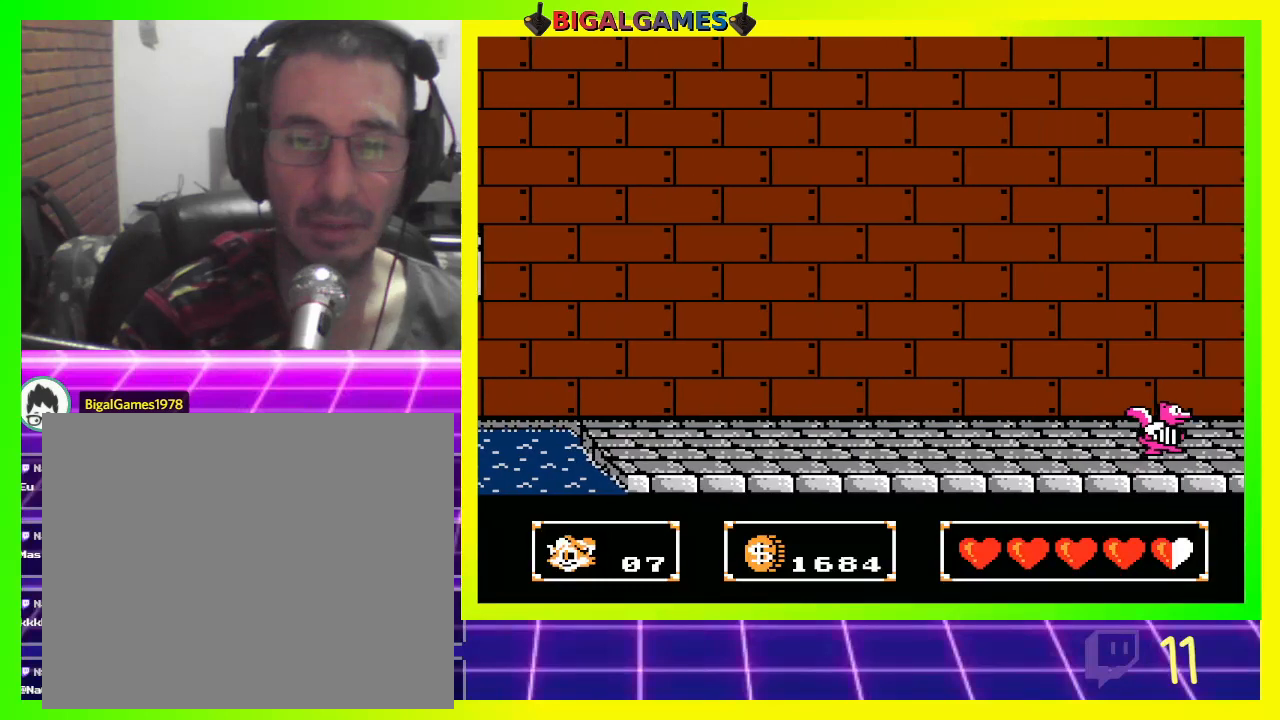
{"buttons": [], "left_stick": "center", "right_stick": "center", "events": [[267, "DPAD_RIGHT", "up"]]}
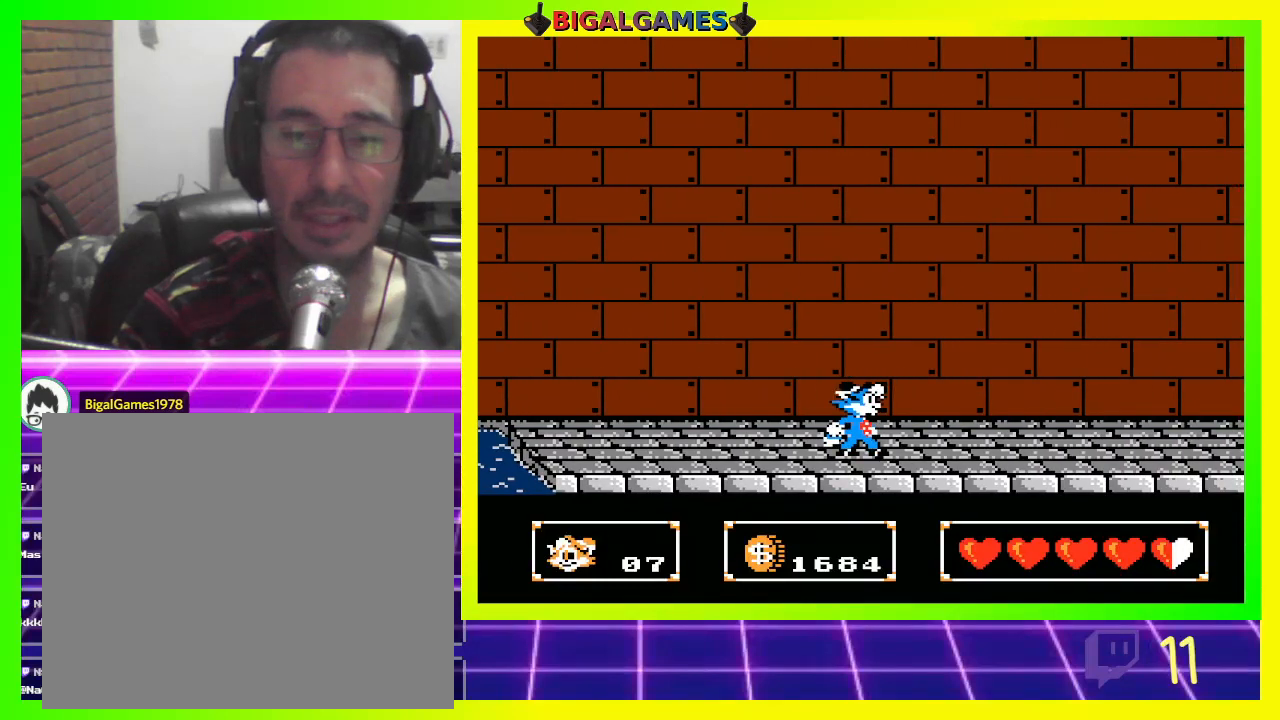
{"buttons": [], "left_stick": "center", "right_stick": "center", "events": []}